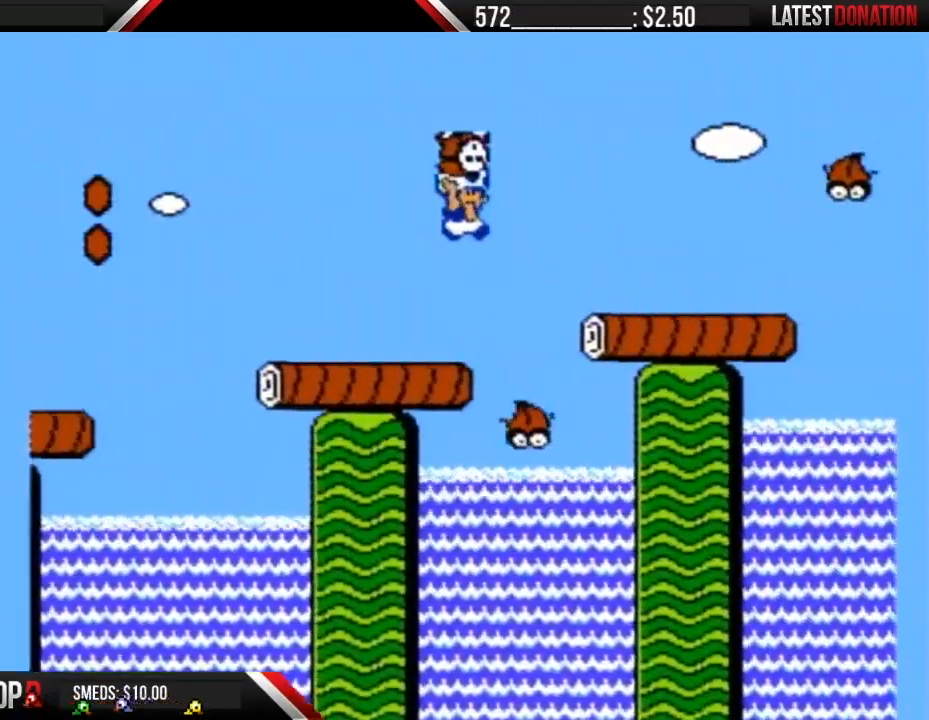
Gameplay with a controller (Nintendo layout); each line is a JSON object with the inputs held at the frame after it. "events" lists button and stick changes between this image and that frame as [ms after this image, input, new state], when the widget could be followed in between. Not read: L3 R3.
{"buttons": ["B", "DPAD_RIGHT"], "events": [[83, "A", "up"]]}
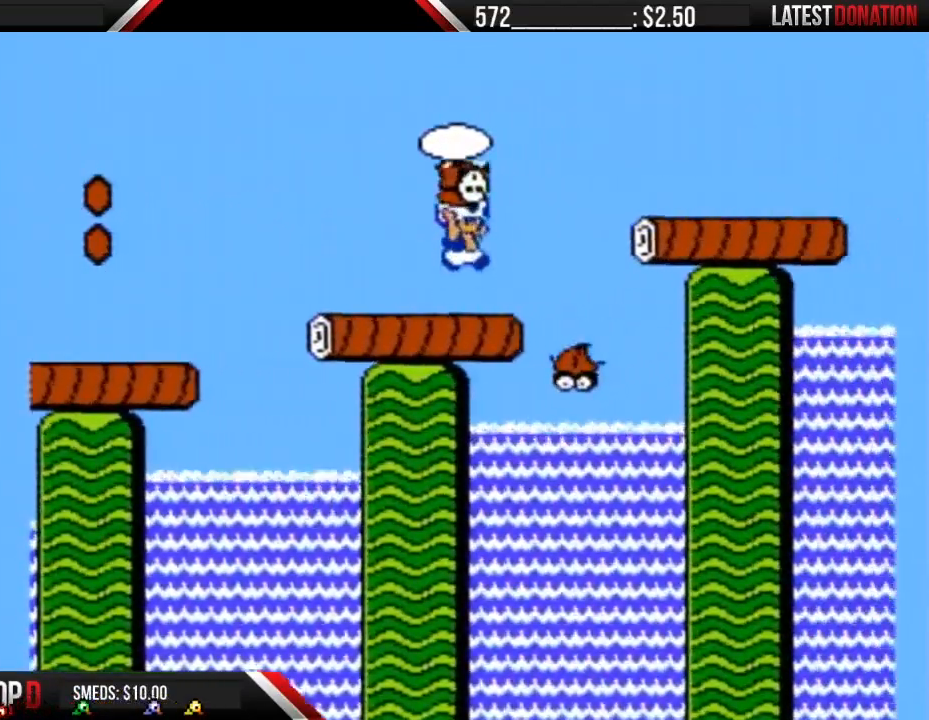
{"buttons": ["B", "DPAD_RIGHT"], "events": [[17, "A", "down"], [167, "A", "up"]]}
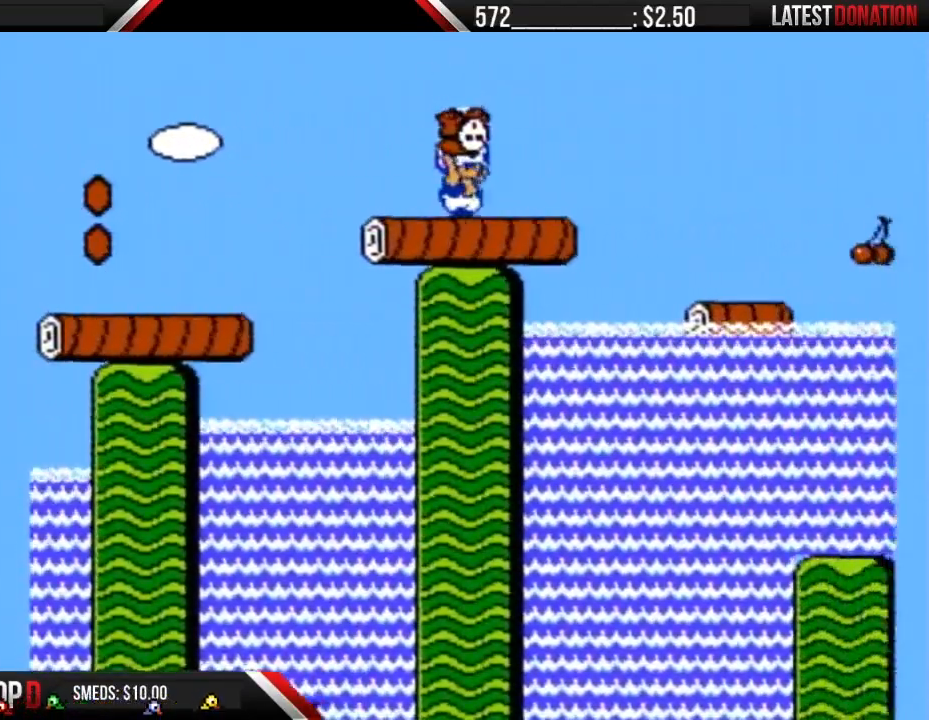
{"buttons": ["B", "DPAD_RIGHT"], "events": [[117, "A", "down"], [483, "A", "up"]]}
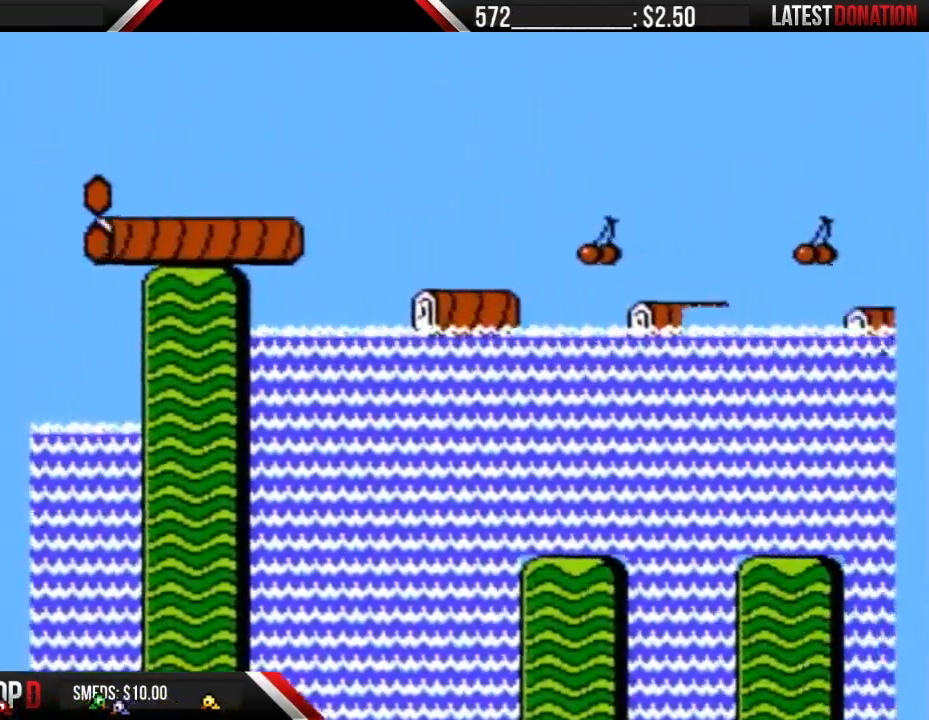
{"buttons": ["B", "DPAD_RIGHT"], "events": []}
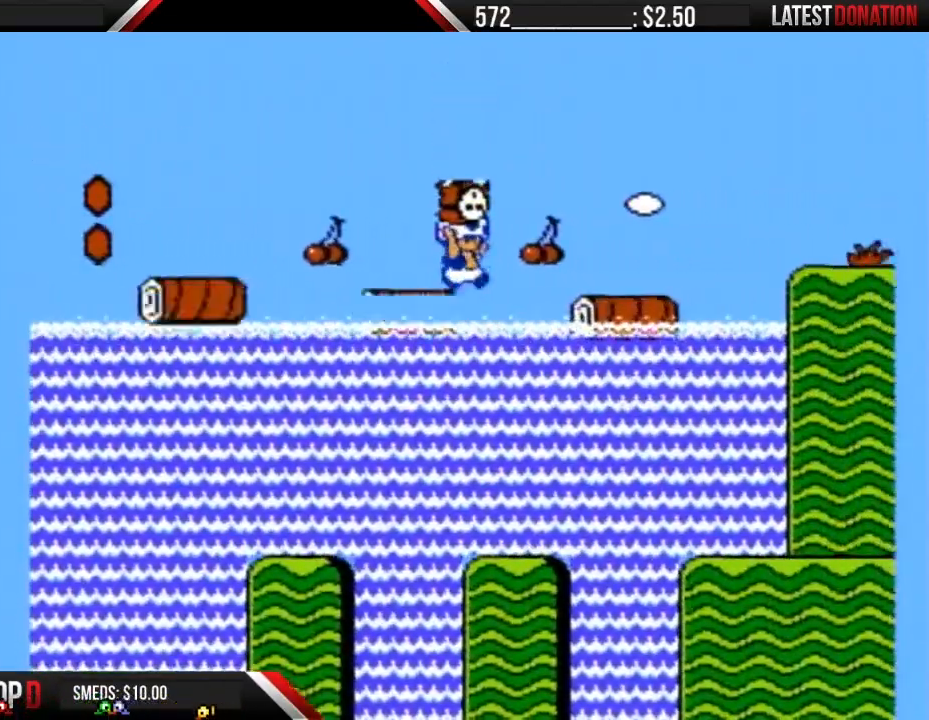
{"buttons": ["A", "B", "DPAD_RIGHT"], "events": [[50, "A", "down"]]}
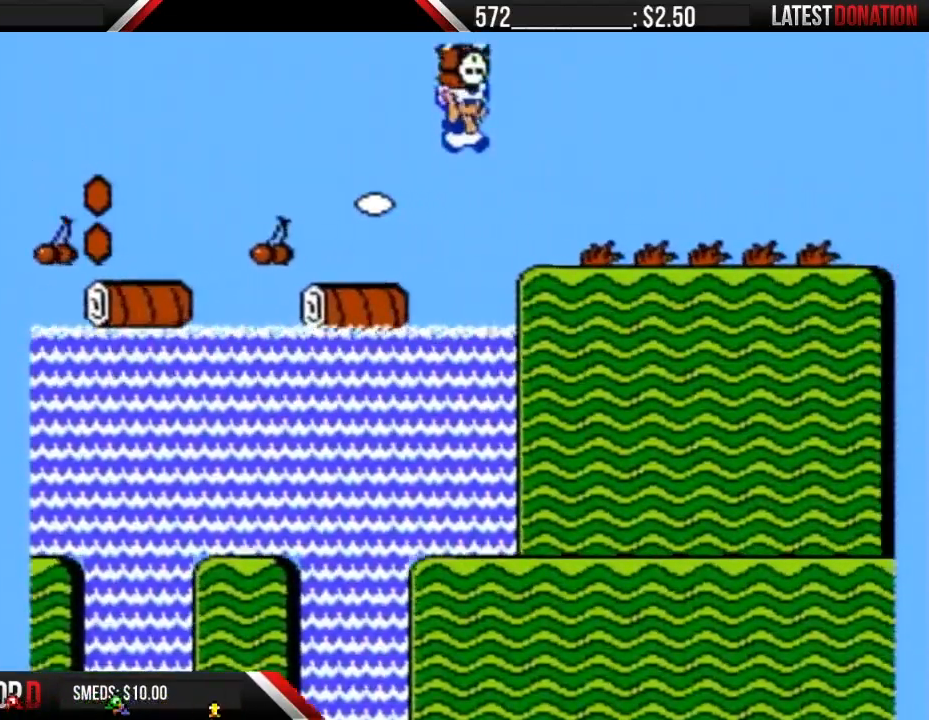
{"buttons": ["B", "DPAD_RIGHT"], "events": [[50, "A", "up"]]}
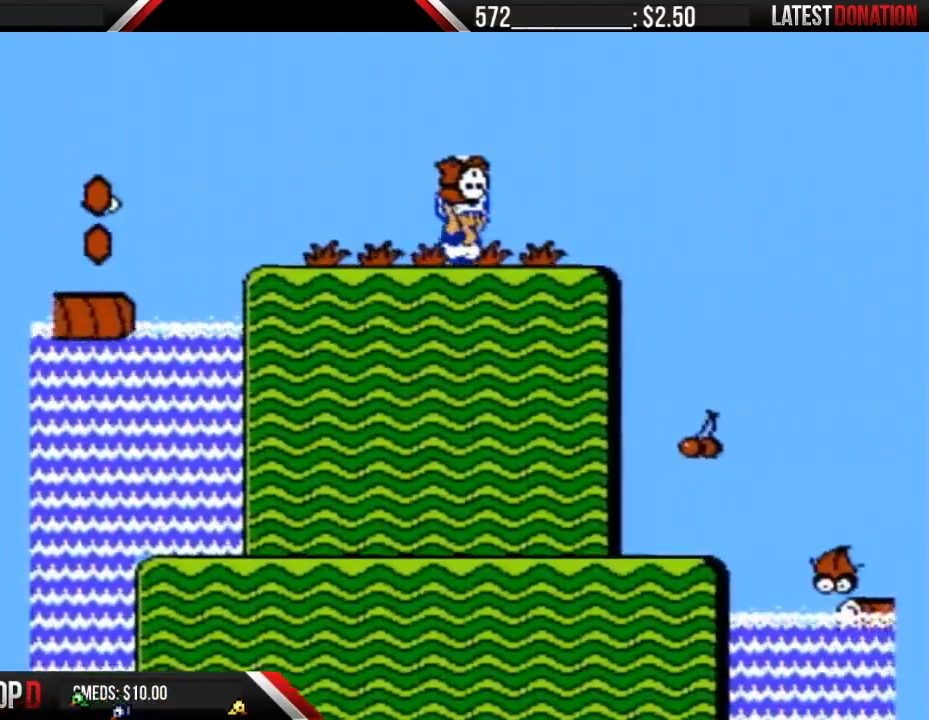
{"buttons": ["A", "B", "DPAD_RIGHT"], "events": [[333, "A", "down"]]}
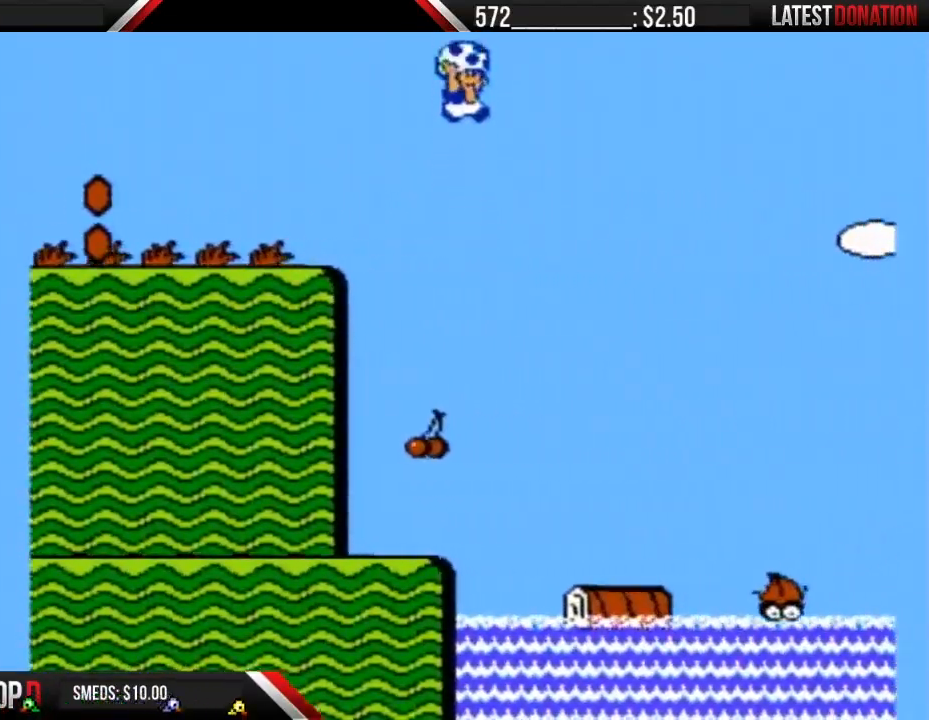
{"buttons": ["A", "B", "DPAD_RIGHT"], "events": []}
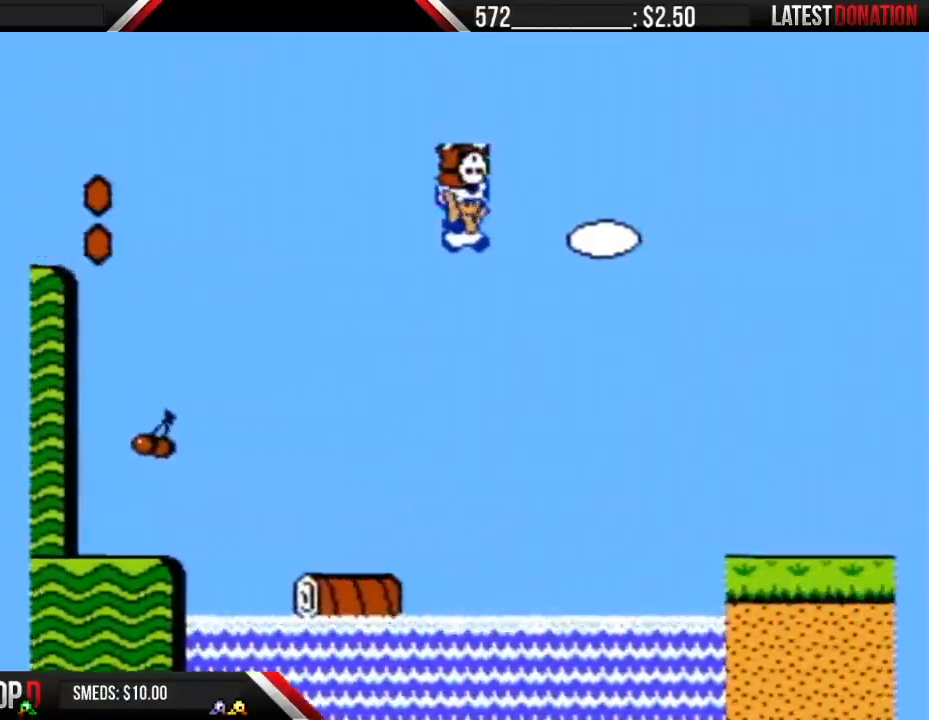
{"buttons": ["A", "B", "DPAD_RIGHT"], "events": []}
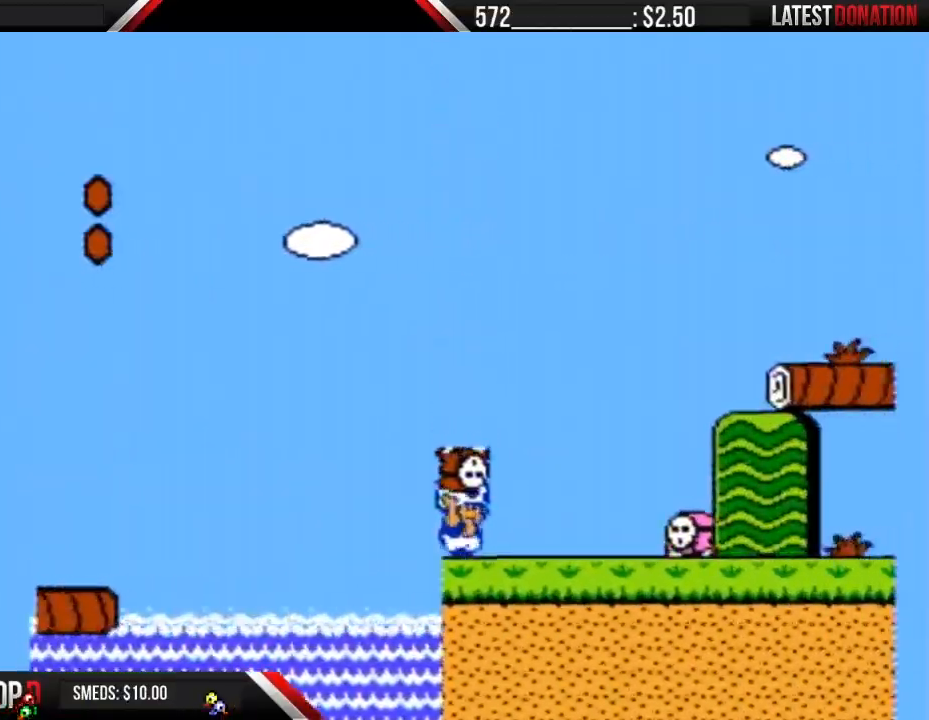
{"buttons": ["B", "DPAD_RIGHT"], "events": [[17, "A", "up"], [167, "A", "down"], [233, "A", "up"], [367, "B", "up"], [383, "B", "down"]]}
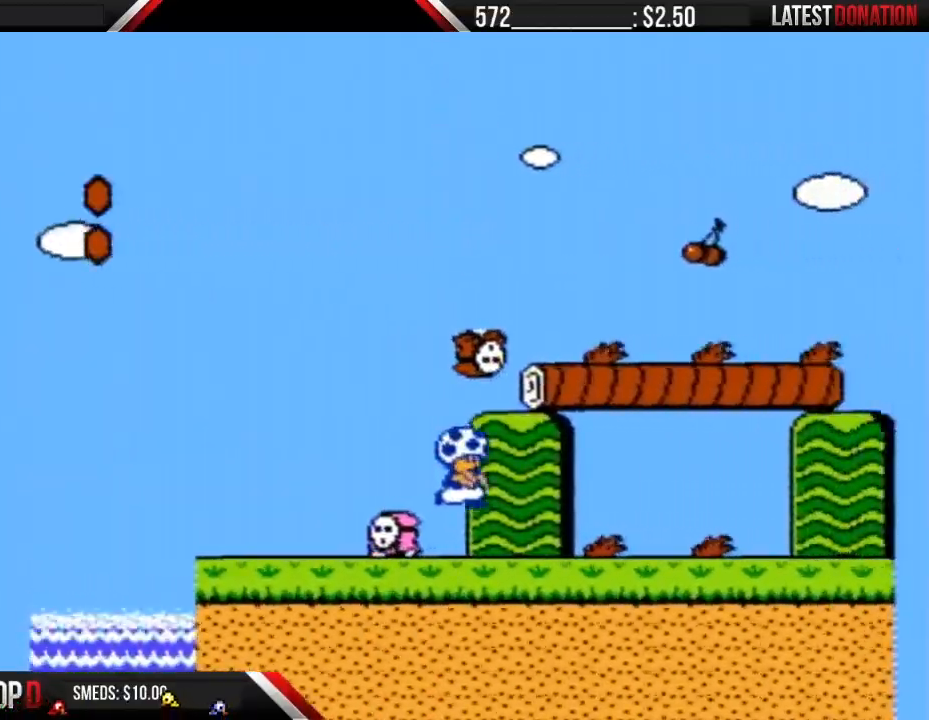
{"buttons": ["B", "DPAD_RIGHT"], "events": [[300, "B", "up"], [367, "B", "down"]]}
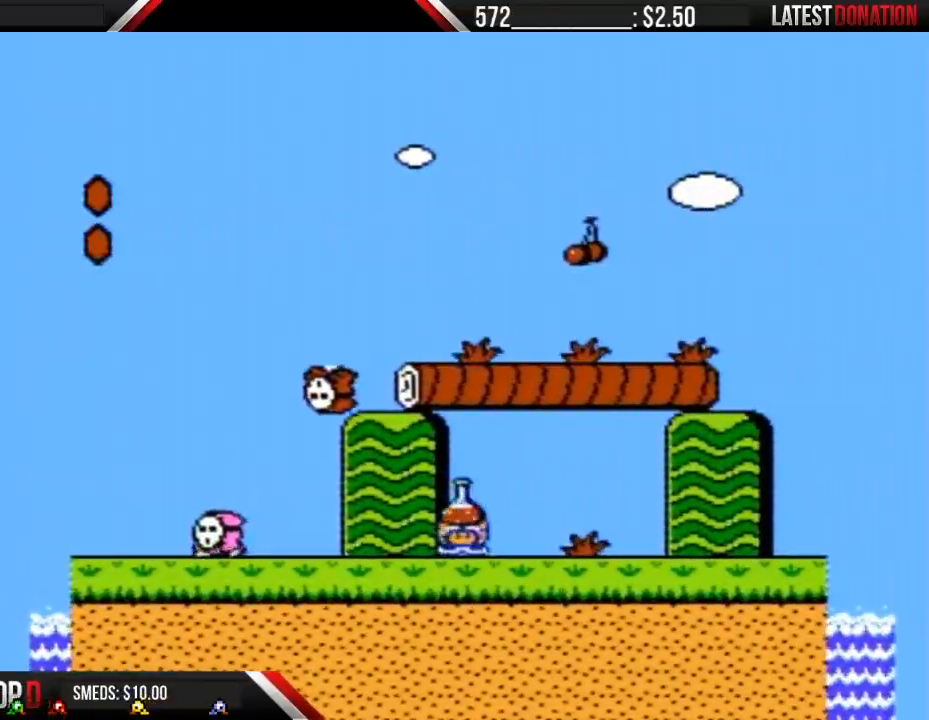
{"buttons": ["B", "DPAD_RIGHT"], "events": []}
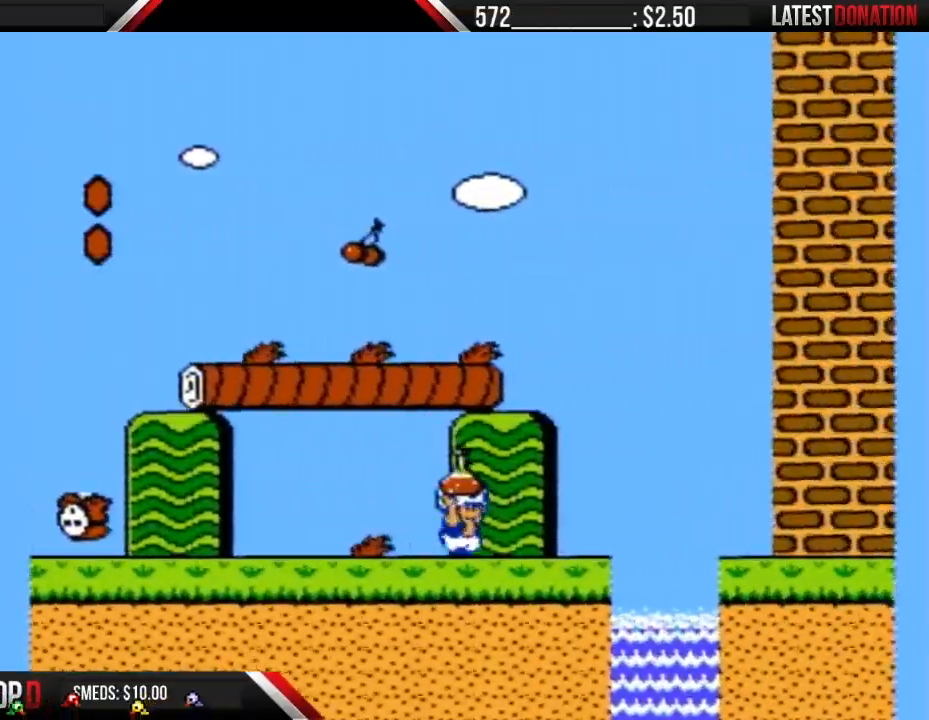
{"buttons": ["B", "DPAD_RIGHT"], "events": [[233, "A", "down"], [300, "A", "up"]]}
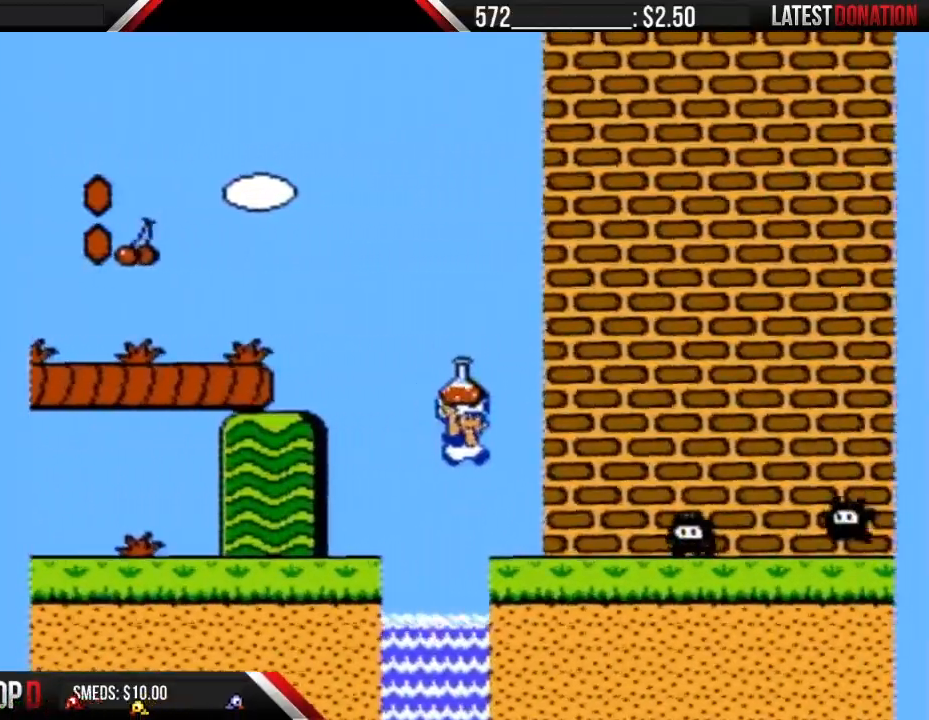
{"buttons": ["B", "DPAD_RIGHT"], "events": [[233, "A", "down"], [450, "A", "up"]]}
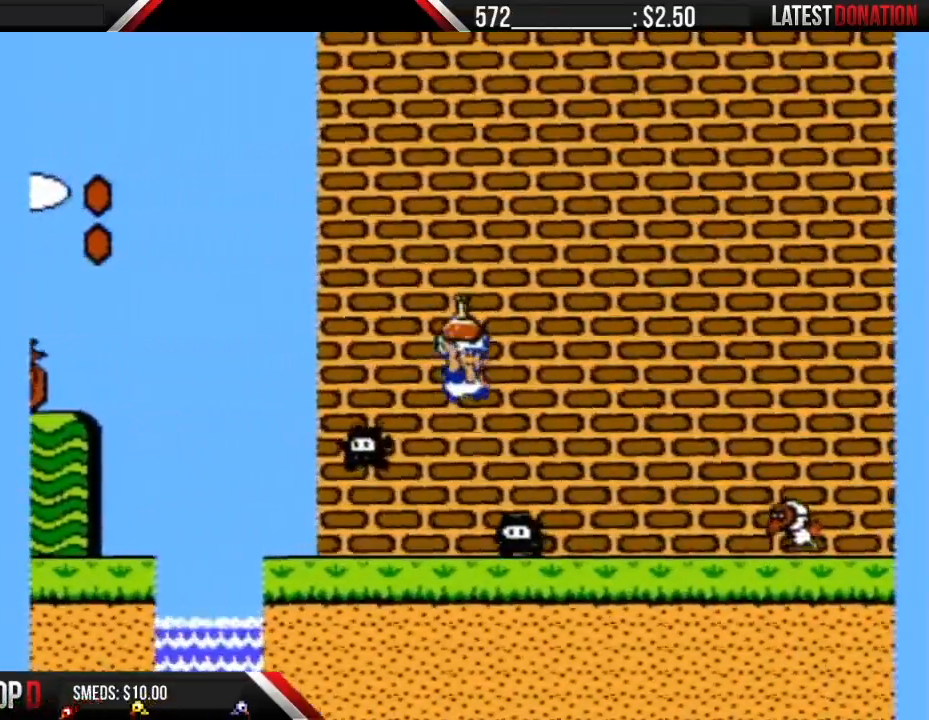
{"buttons": ["A", "B", "DPAD_RIGHT"], "events": [[417, "A", "down"]]}
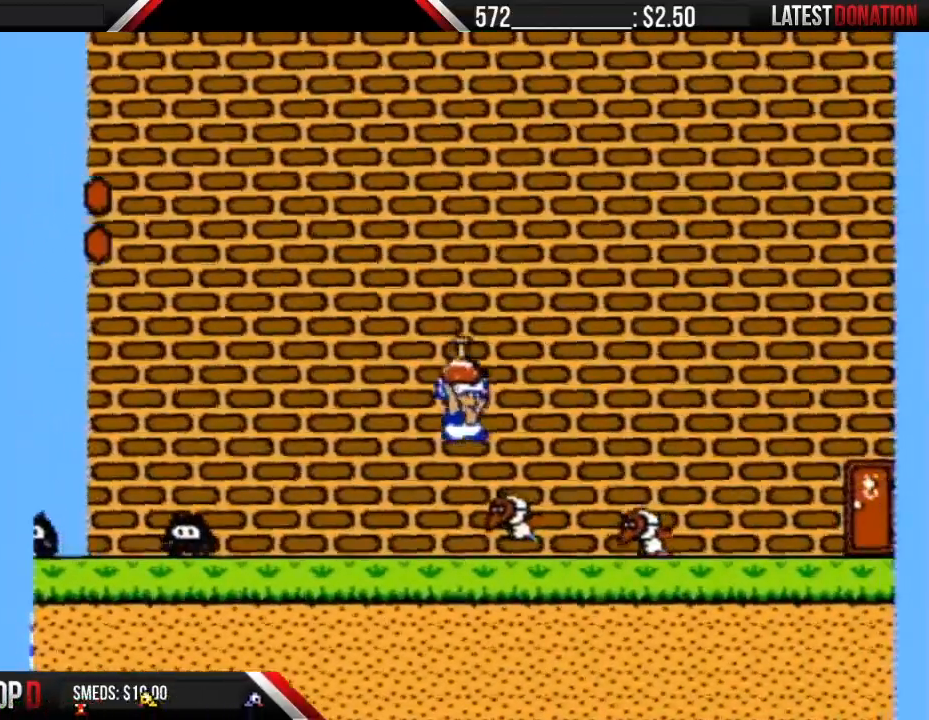
{"buttons": ["B", "DPAD_RIGHT"], "events": [[267, "A", "up"]]}
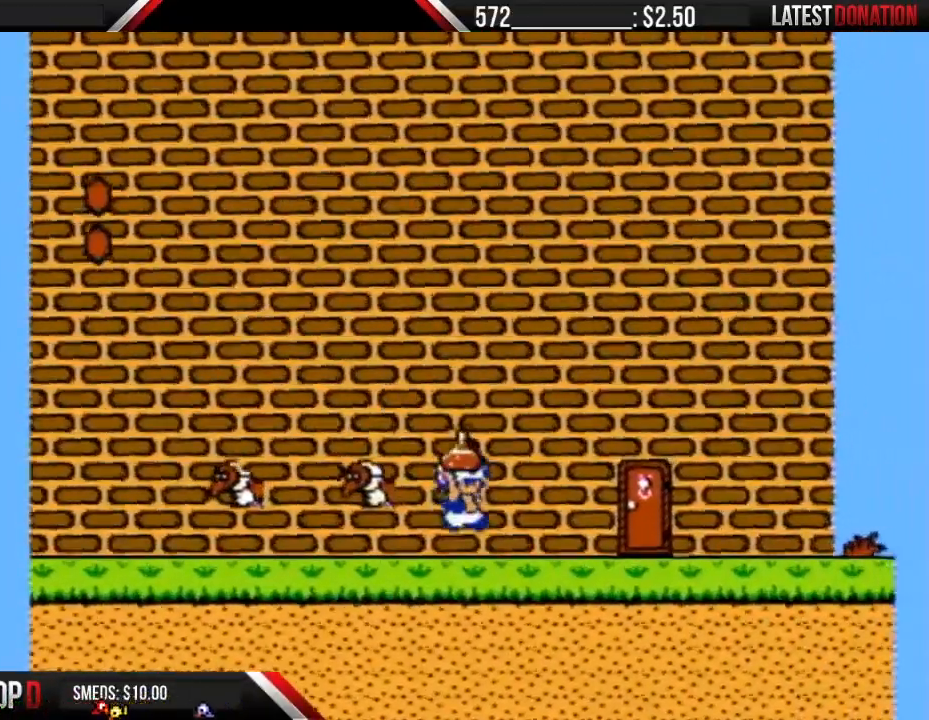
{"buttons": ["A", "B", "DPAD_RIGHT"], "events": [[233, "A", "down"]]}
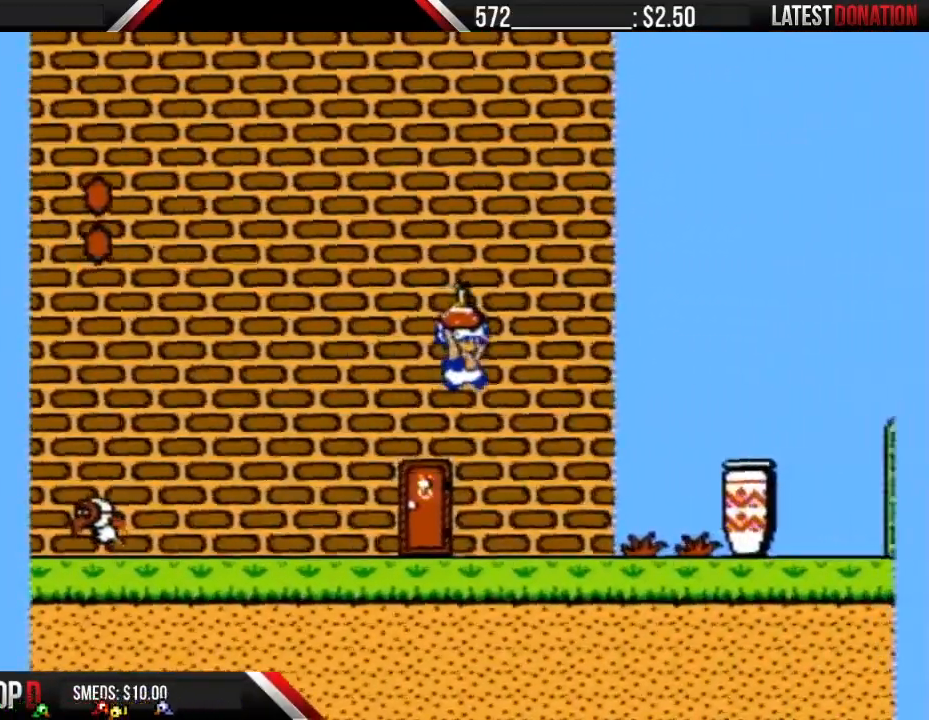
{"buttons": ["A", "B", "DPAD_RIGHT"], "events": [[17, "A", "up"], [17, "B", "up"], [50, "B", "down"], [450, "A", "down"]]}
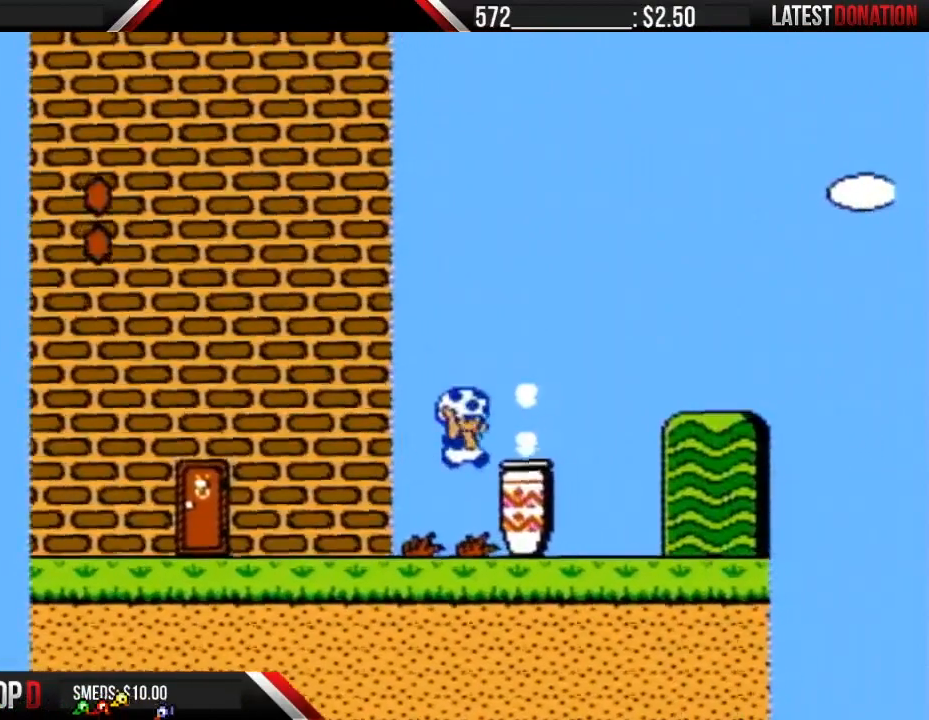
{"buttons": [], "events": [[17, "A", "up"], [17, "DPAD_RIGHT", "up"], [83, "DPAD_LEFT", "down"], [267, "B", "up"], [267, "DPAD_LEFT", "up"], [350, "DPAD_UP", "down"], [483, "DPAD_UP", "up"]]}
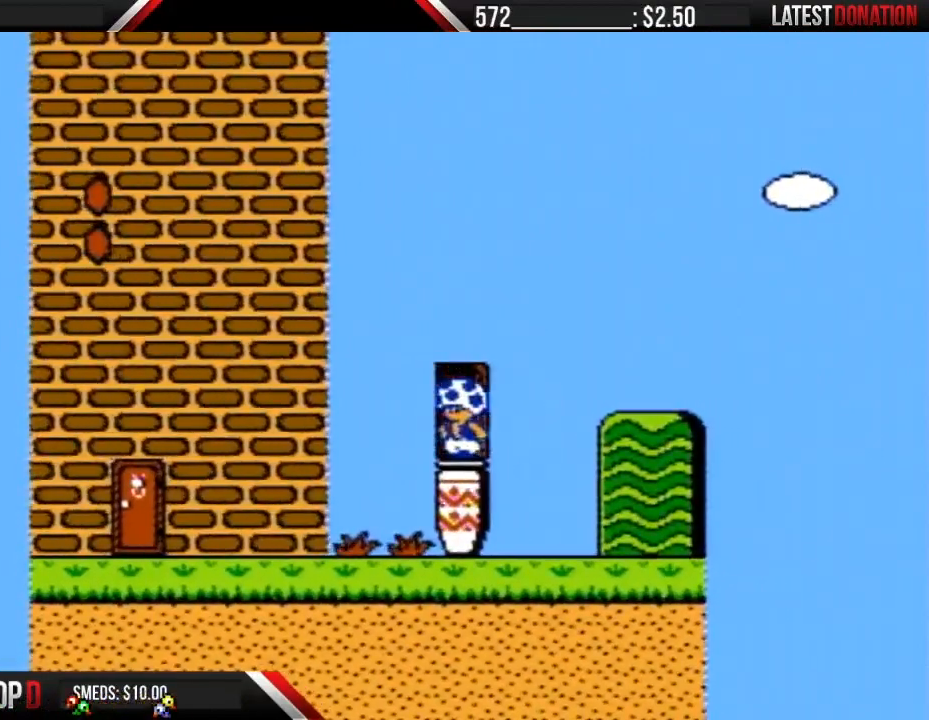
{"buttons": ["DPAD_DOWN"], "events": [[50, "DPAD_UP", "down"], [167, "DPAD_UP", "up"], [333, "DPAD_DOWN", "down"]]}
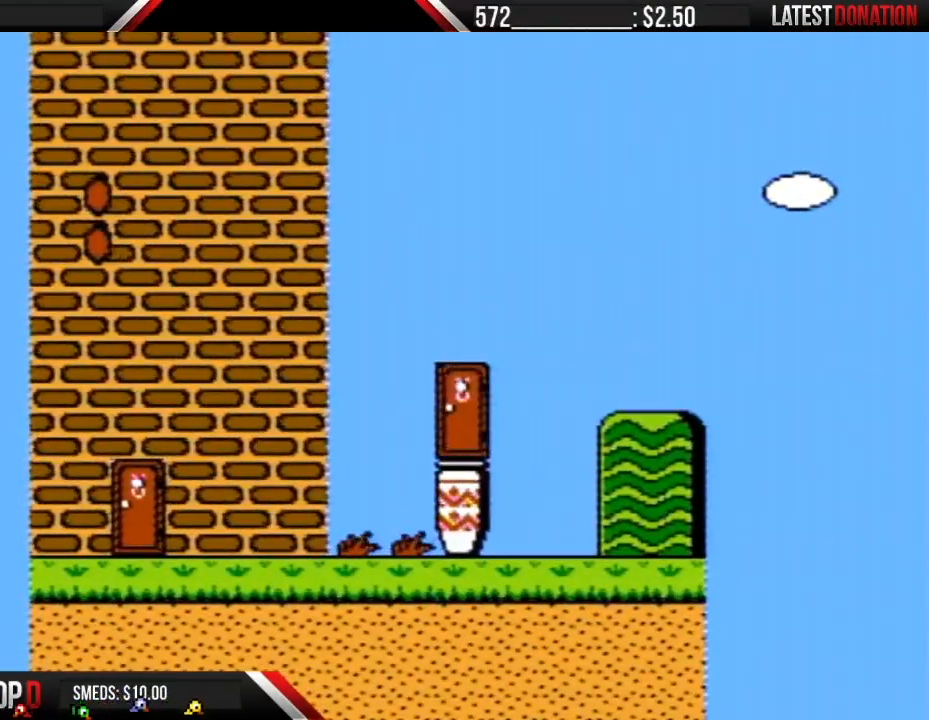
{"buttons": ["DPAD_DOWN"], "events": []}
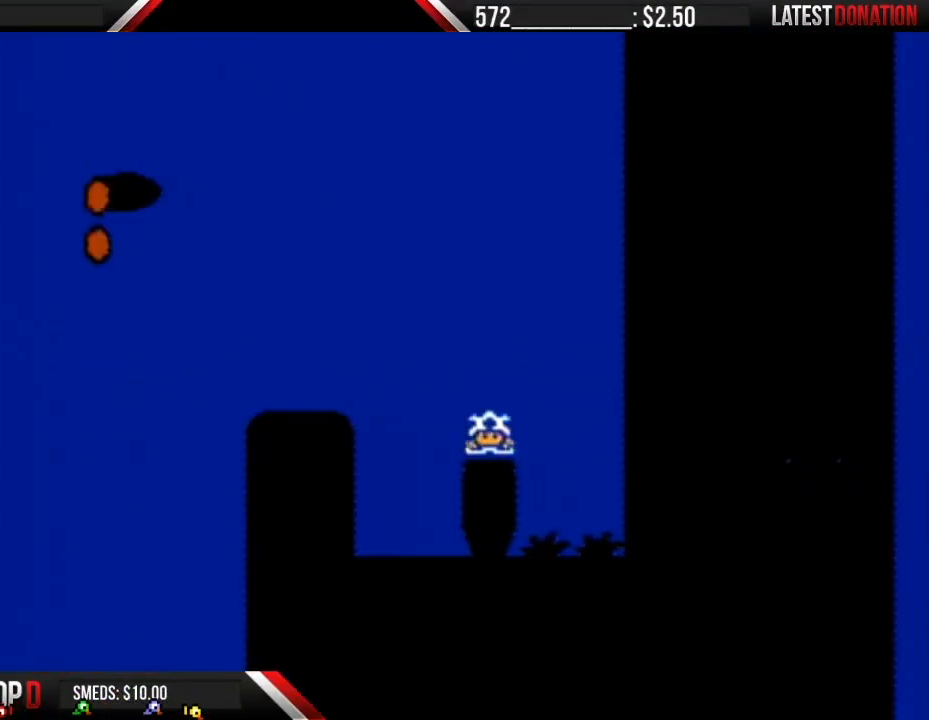
{"buttons": ["DPAD_DOWN"], "events": []}
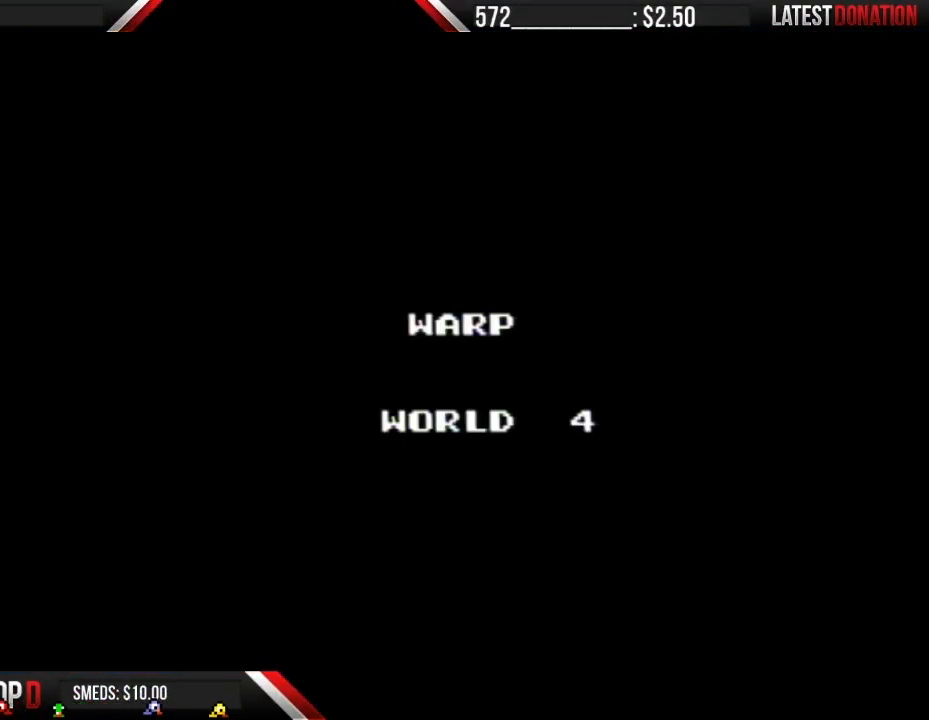
{"buttons": ["DPAD_DOWN"], "events": []}
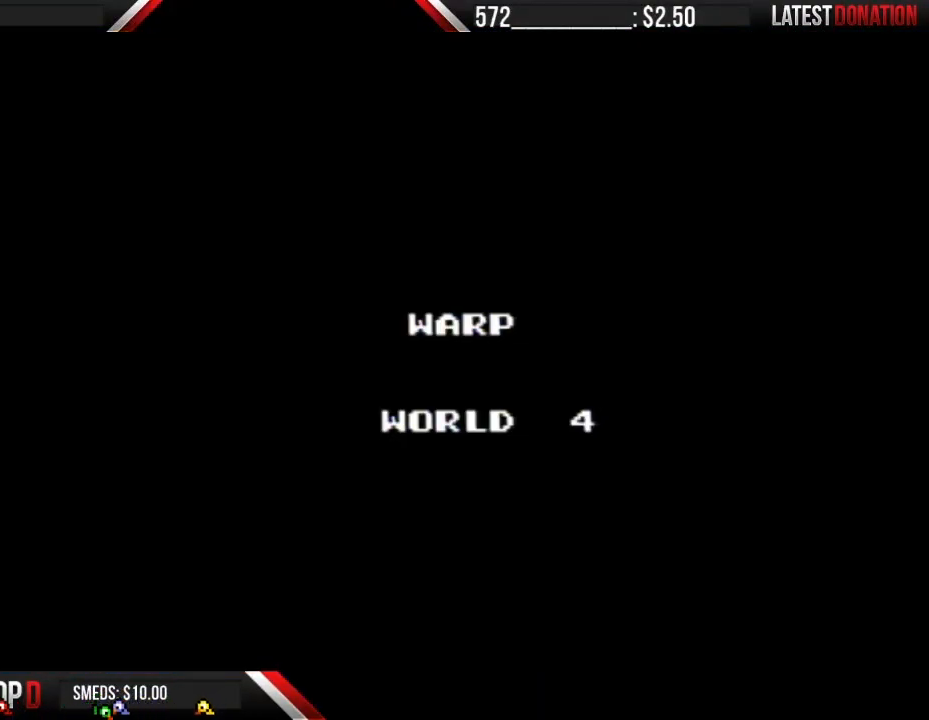
{"buttons": ["B"], "events": [[50, "DPAD_DOWN", "up"], [450, "B", "down"]]}
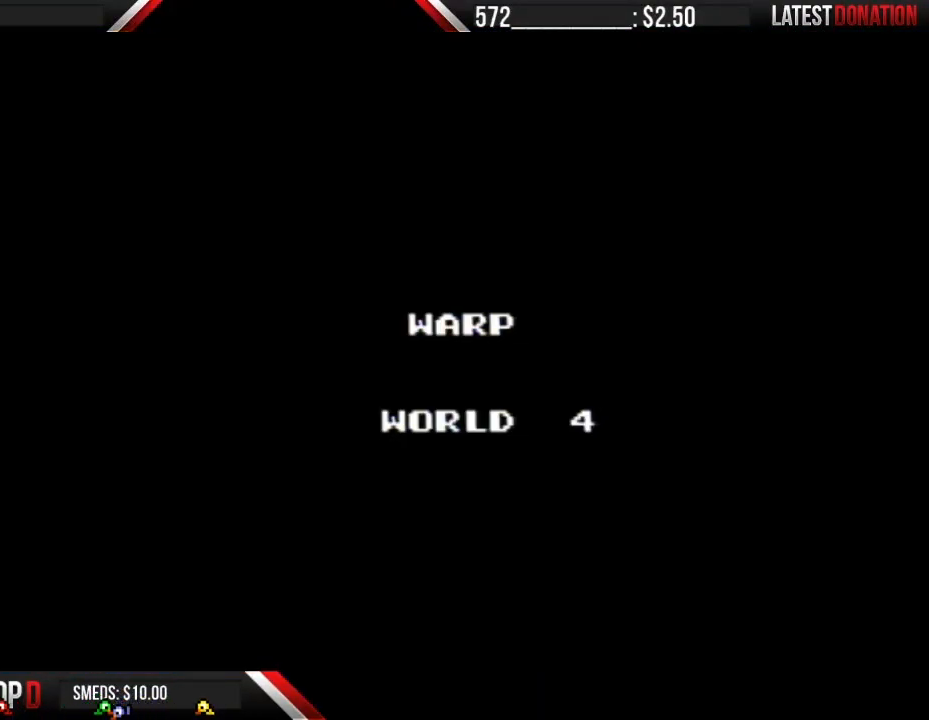
{"buttons": ["B"], "events": []}
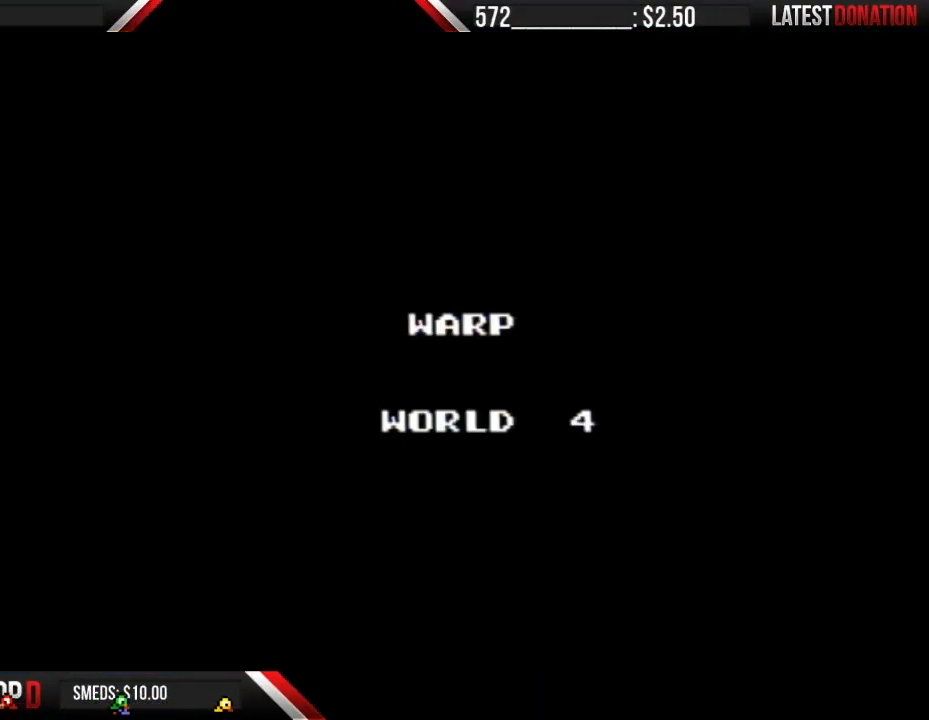
{"buttons": ["B", "DPAD_RIGHT"], "events": [[450, "DPAD_RIGHT", "down"]]}
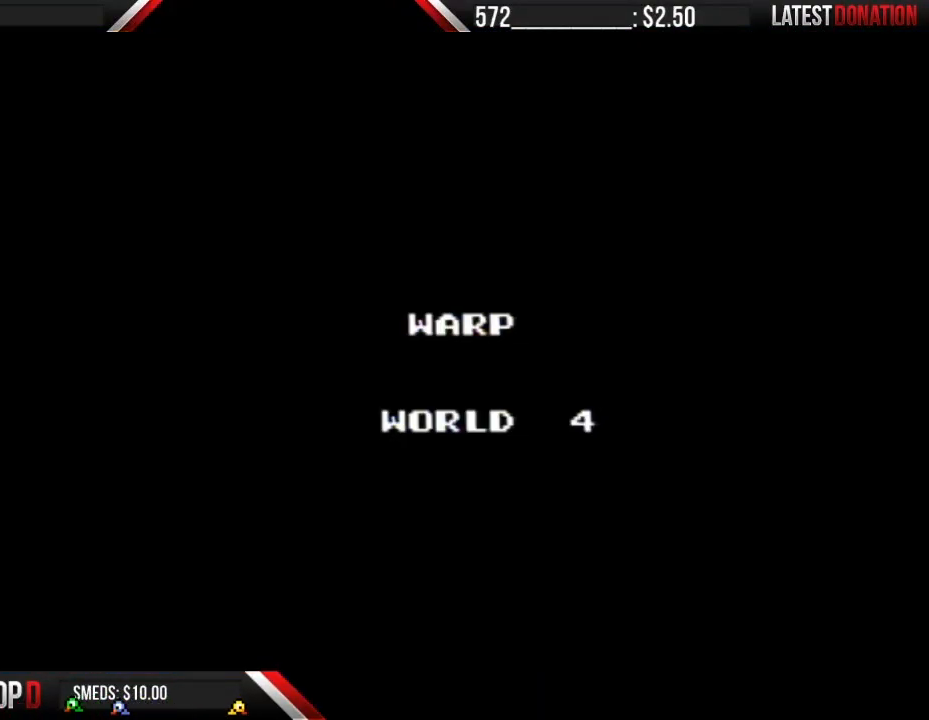
{"buttons": ["B", "DPAD_RIGHT"], "events": []}
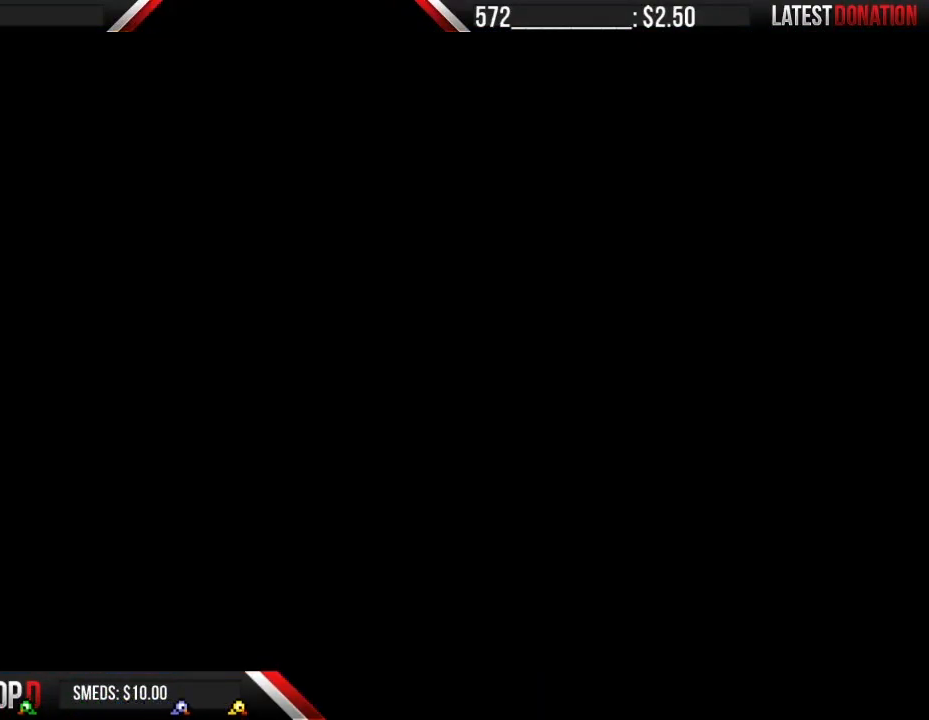
{"buttons": [], "events": [[333, "B", "up"], [333, "DPAD_RIGHT", "up"], [383, "A", "down"], [483, "A", "up"]]}
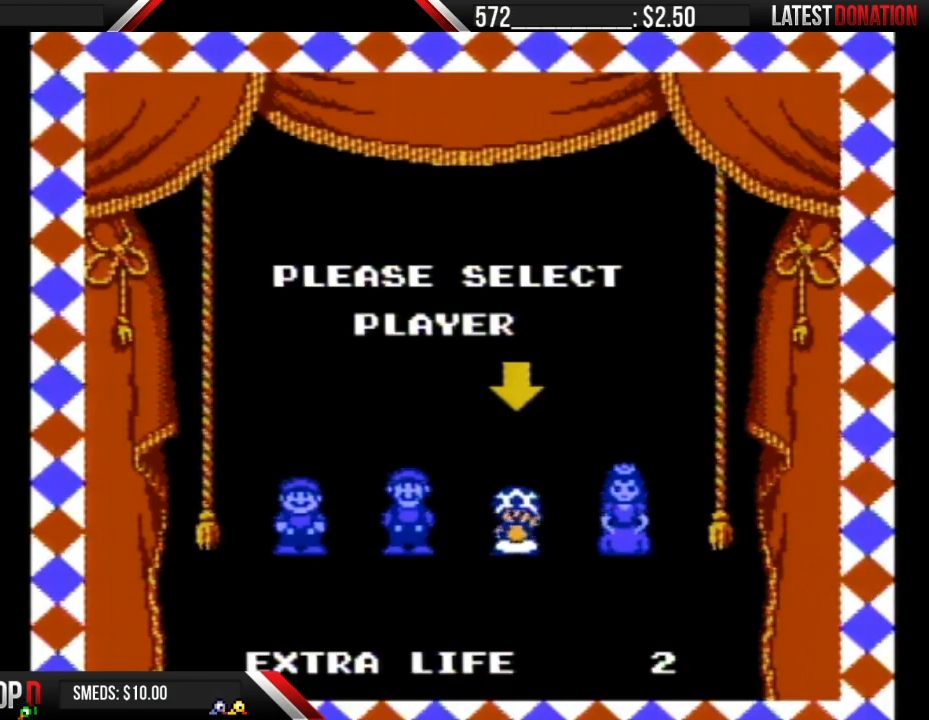
{"buttons": ["B"], "events": [[50, "A", "down"], [117, "A", "up"], [167, "A", "down"], [267, "A", "up"], [350, "B", "down"]]}
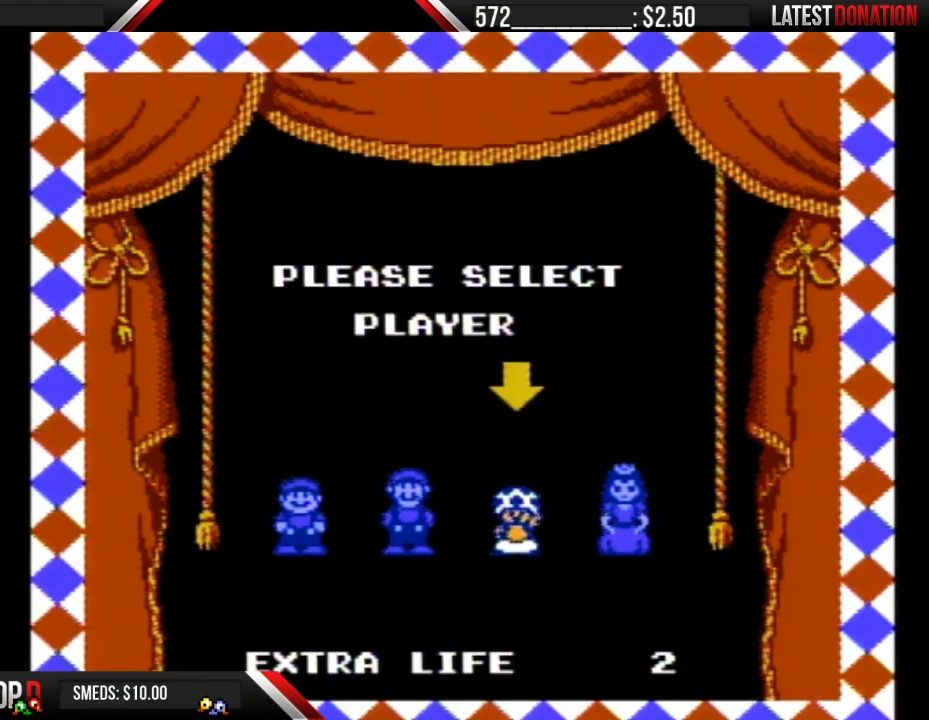
{"buttons": ["B"], "events": [[333, "DPAD_RIGHT", "down"], [483, "DPAD_RIGHT", "up"]]}